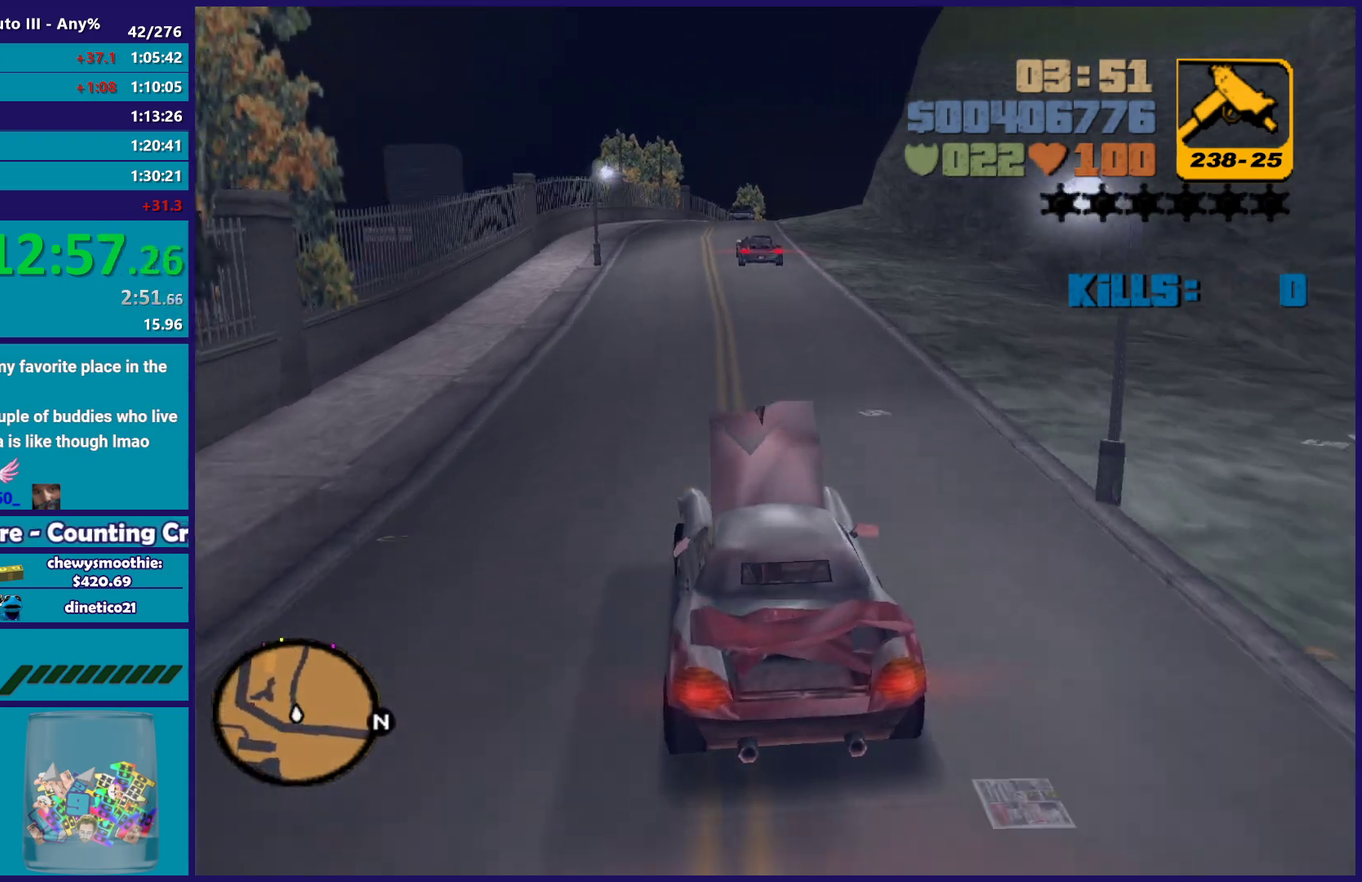
Gameplay with a controller (Xbox layout); each line is a JSON object with the inputs held at the frame after it. "events" lists button and stick changes between this image and that frame as [ms after this image, input, new state], when the widget could be followed in between. Not read: START.
{"buttons": ["R2"], "left_stick": "center", "right_stick": "center", "events": []}
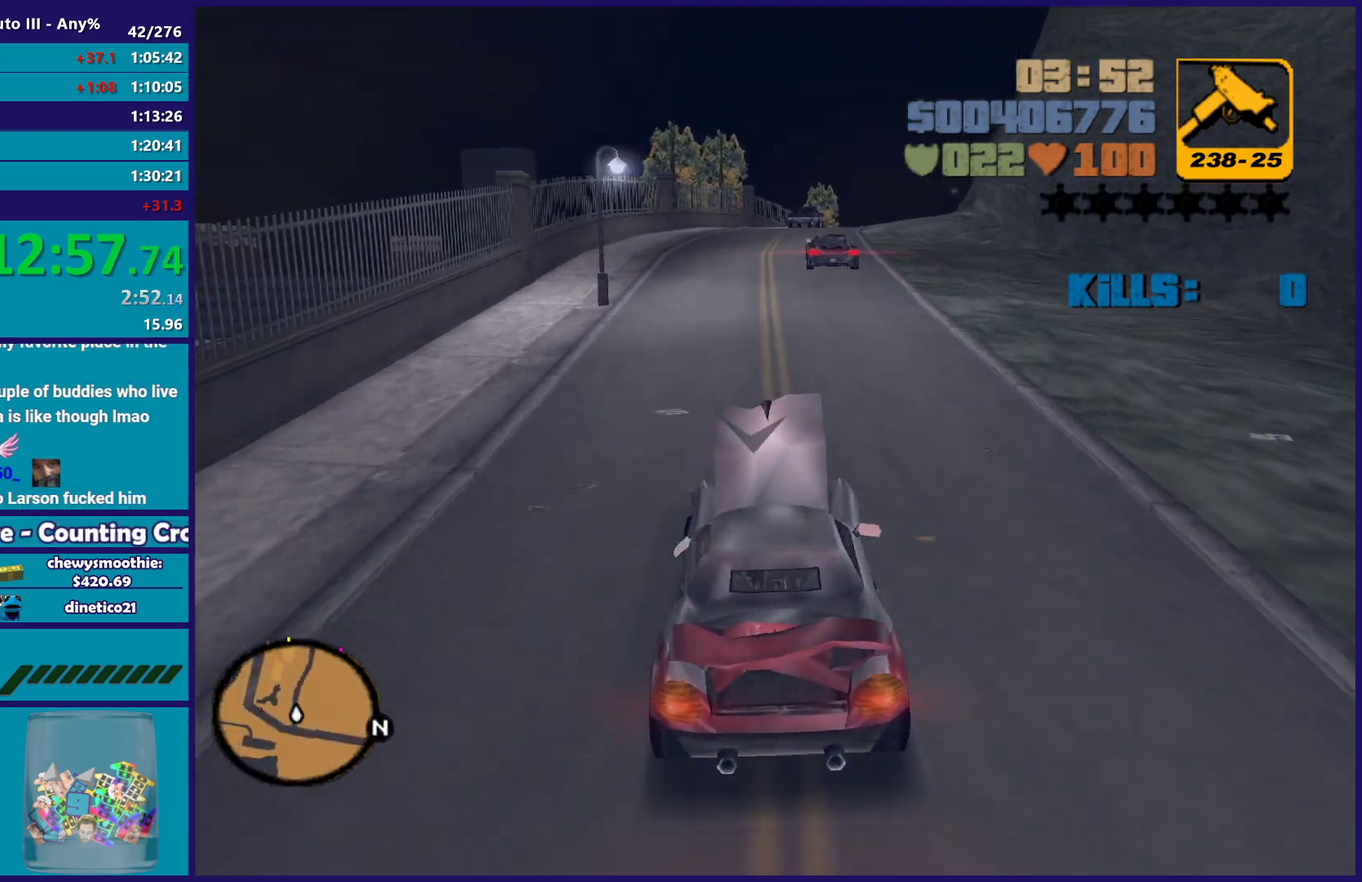
{"buttons": ["R2"], "left_stick": "center", "right_stick": "center", "events": [[383, "left_stick", "down-right"], [500, "left_stick", "center"]]}
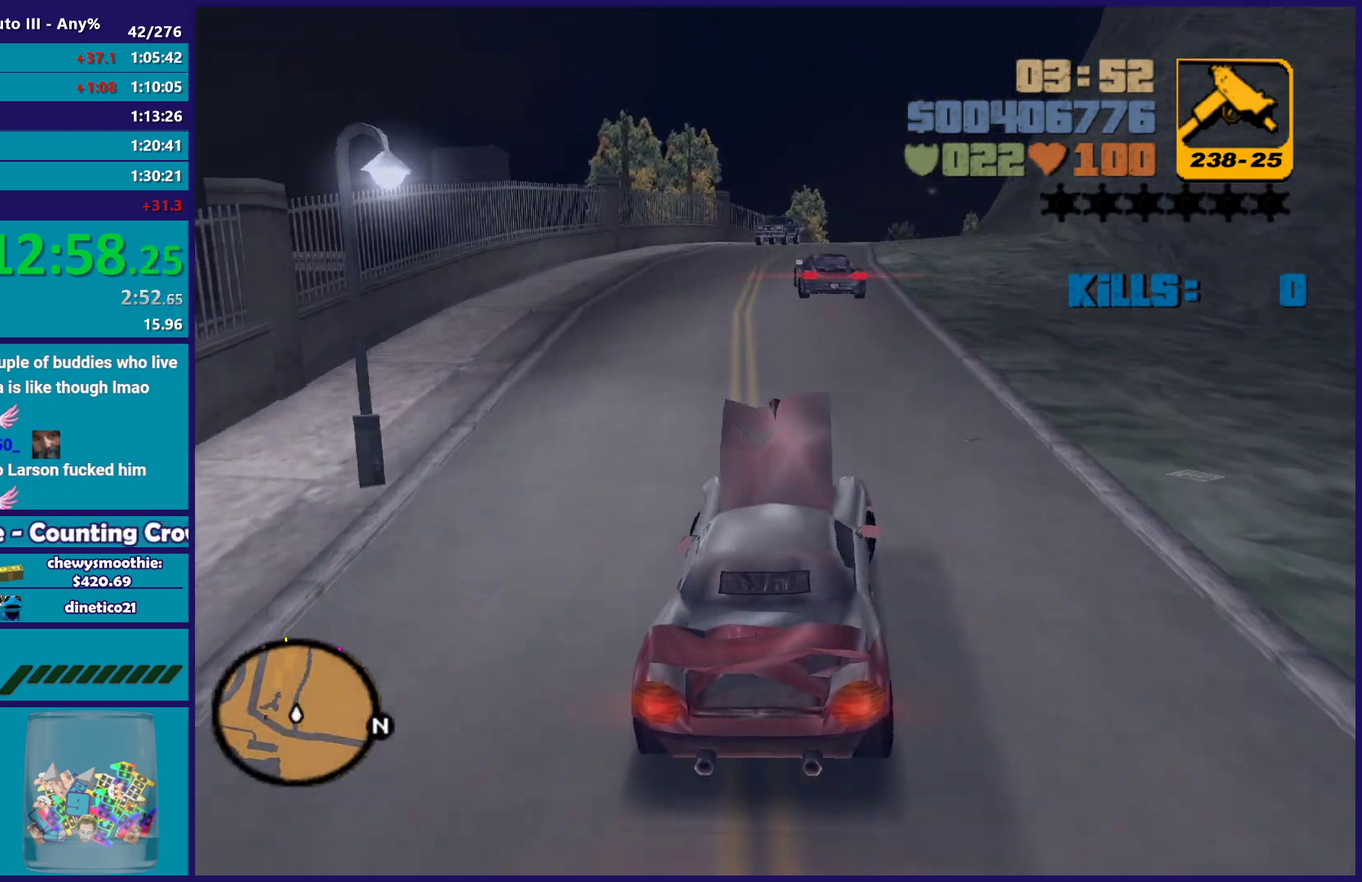
{"buttons": [], "left_stick": "down-right", "right_stick": "center", "events": [[33, "R2", "up"], [117, "R2", "down"], [417, "left_stick", "down-right"], [483, "R2", "up"]]}
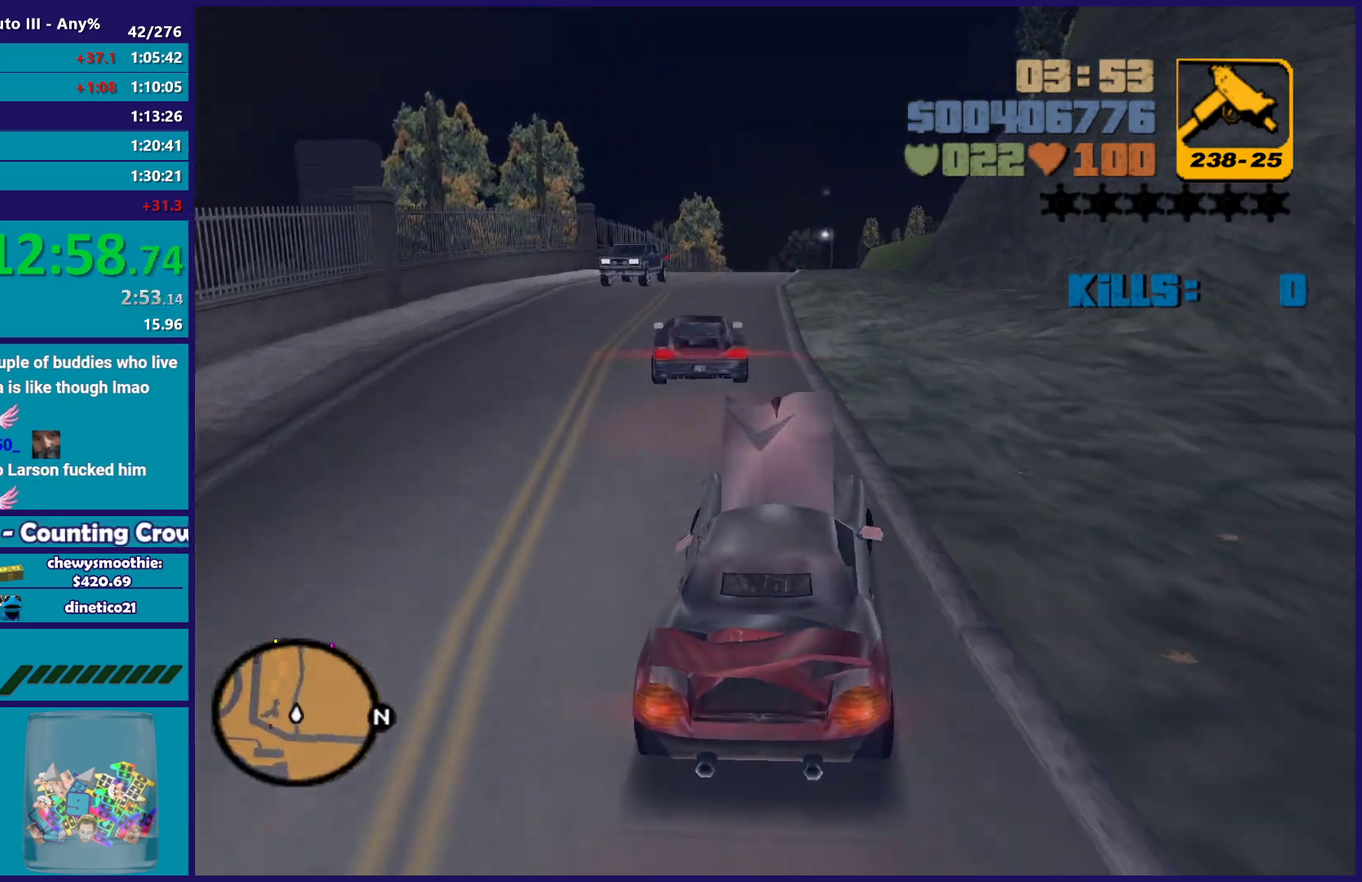
{"buttons": [], "left_stick": "center", "right_stick": "center", "events": [[50, "left_stick", "center"], [167, "left_stick", "left"], [383, "left_stick", "right"], [483, "left_stick", "center"]]}
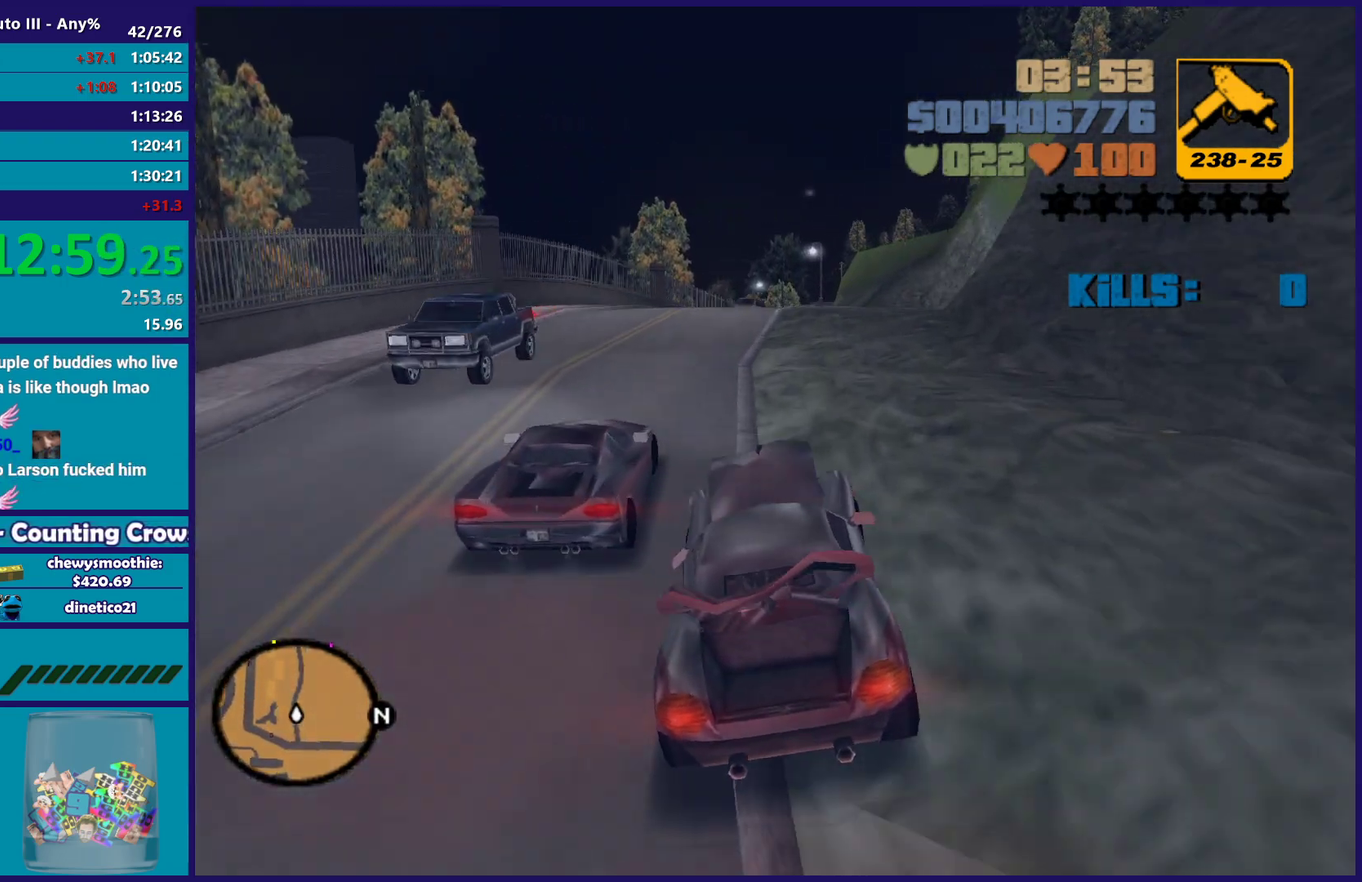
{"buttons": [], "left_stick": "center", "right_stick": "center", "events": [[100, "left_stick", "right"], [117, "R2", "down"], [233, "left_stick", "up-left"], [333, "left_stick", "center"], [433, "R2", "up"]]}
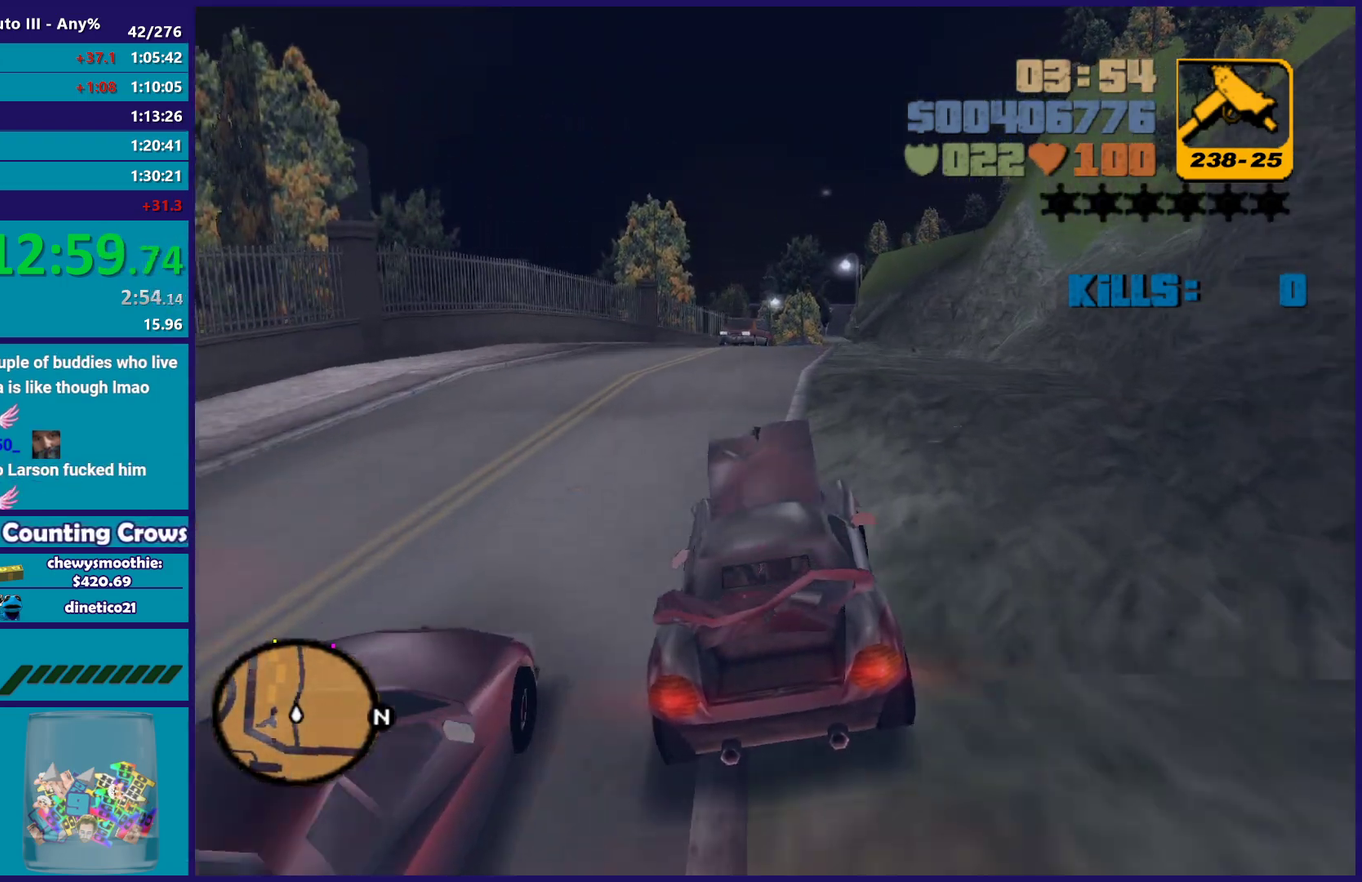
{"buttons": ["R2"], "left_stick": "down-right", "right_stick": "center", "events": [[217, "R2", "down"], [250, "left_stick", "up-left"], [367, "left_stick", "right"], [483, "left_stick", "down-right"]]}
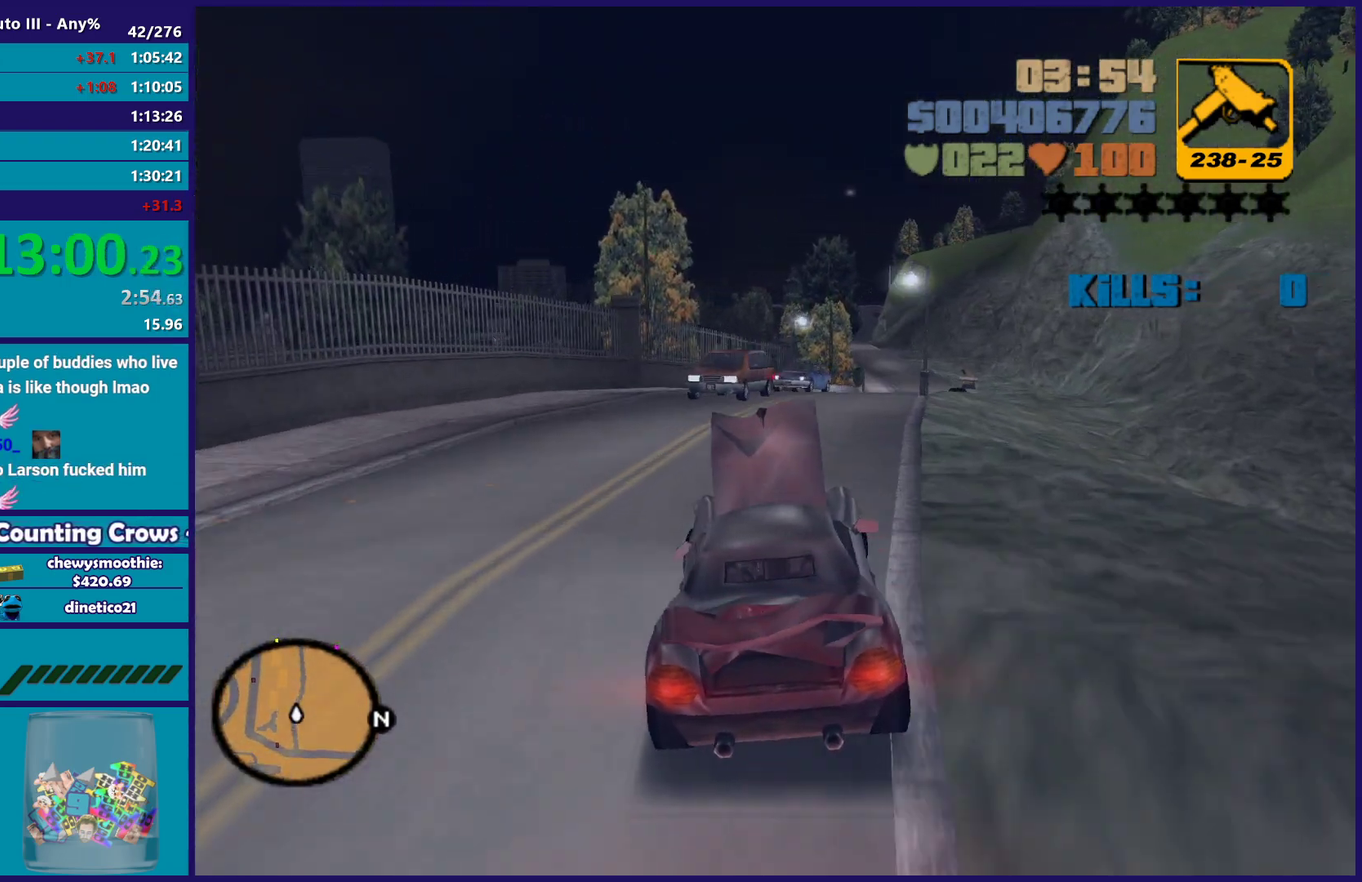
{"buttons": ["R2"], "left_stick": "center", "right_stick": "center", "events": [[33, "R2", "up"], [117, "left_stick", "center"], [250, "R2", "down"], [250, "left_stick", "right"], [300, "left_stick", "down-right"], [383, "left_stick", "center"]]}
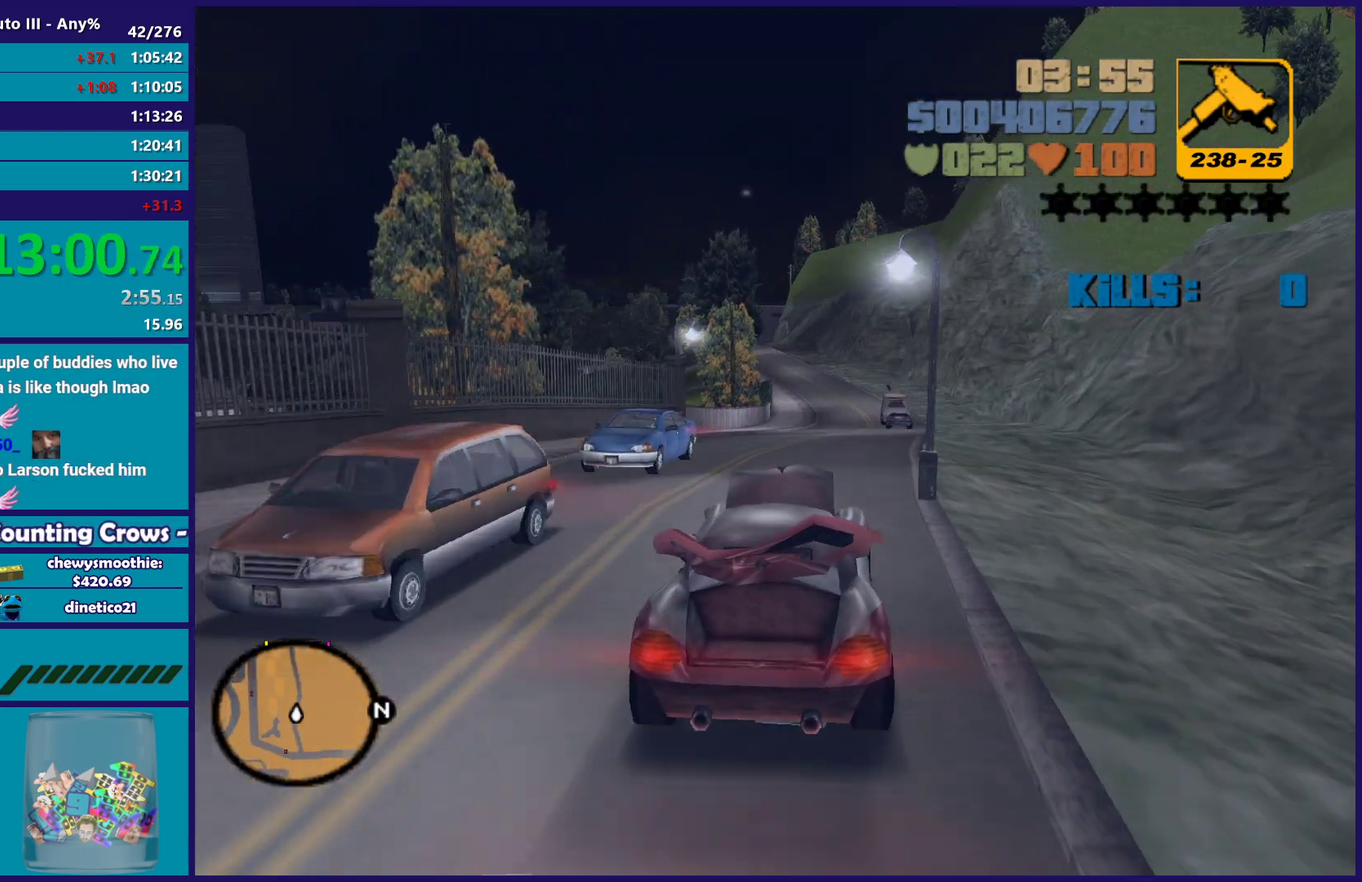
{"buttons": ["R2"], "left_stick": "center", "right_stick": "center", "events": [[333, "left_stick", "right"], [417, "left_stick", "center"]]}